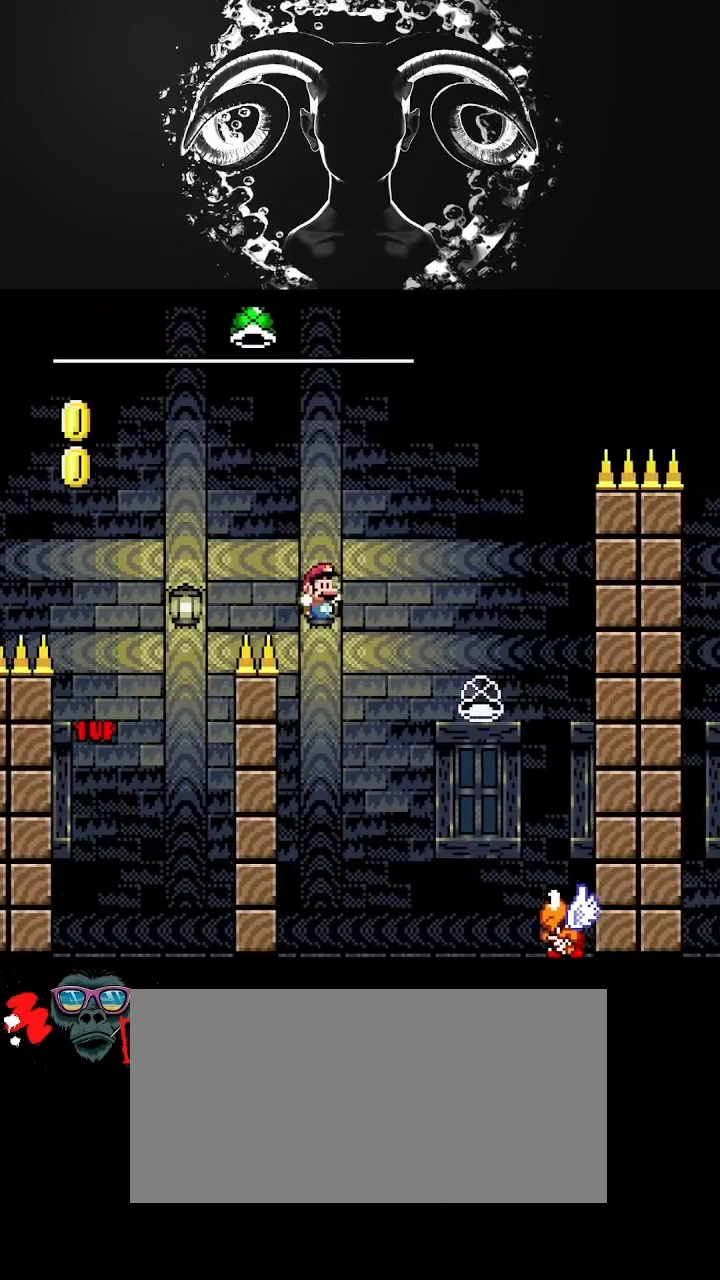
Gameplay with a controller (Nintendo layout); each line is a JSON object with the inputs held at the frame after it. "events" lists button and stick changes between this image and that frame as [ms after this image, input, new state], when the widget could be followed in between. Not read: L3 R3.
{"buttons": ["B", "Y", "DPAD_UP", "DPAD_LEFT"], "events": [[233, "DPAD_RIGHT", "up"], [333, "DPAD_LEFT", "down"], [400, "DPAD_UP", "down"]]}
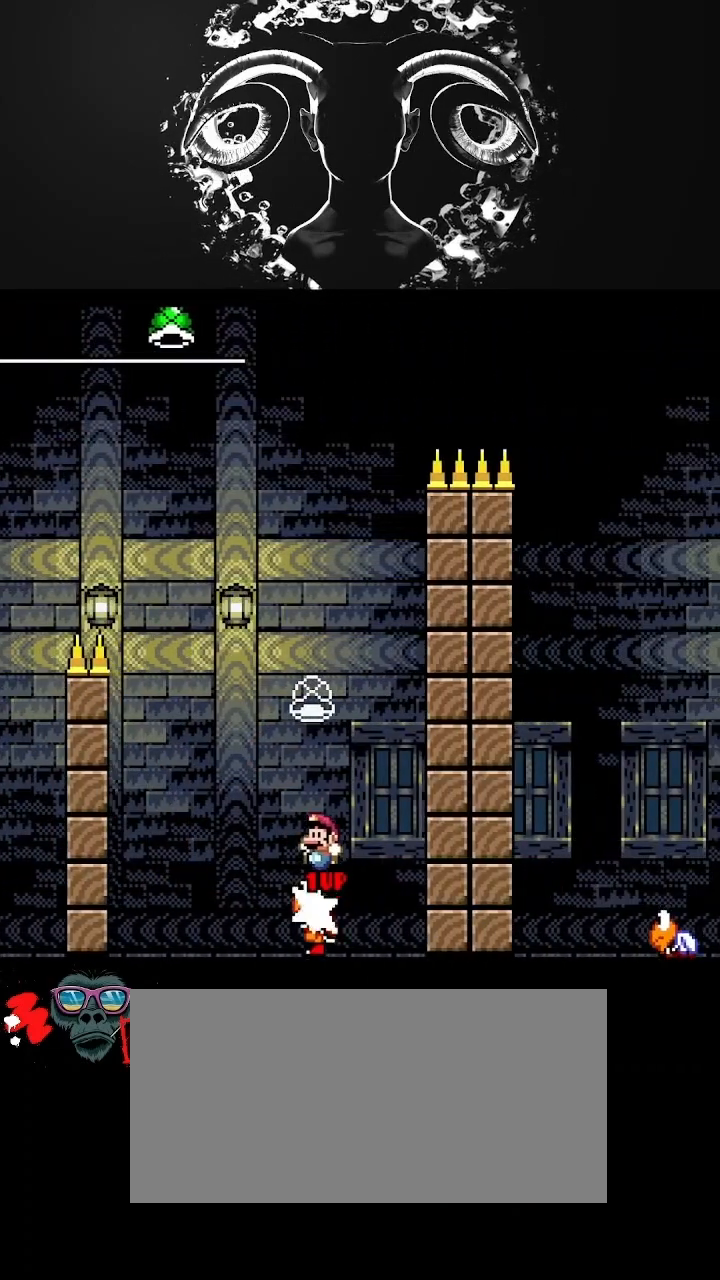
{"buttons": ["B", "Y", "DPAD_LEFT"], "events": [[67, "DPAD_LEFT", "up"], [133, "DPAD_RIGHT", "down"], [133, "DPAD_UP", "up"], [267, "DPAD_RIGHT", "up"], [367, "Y", "up"], [500, "DPAD_LEFT", "down"], [500, "Y", "down"]]}
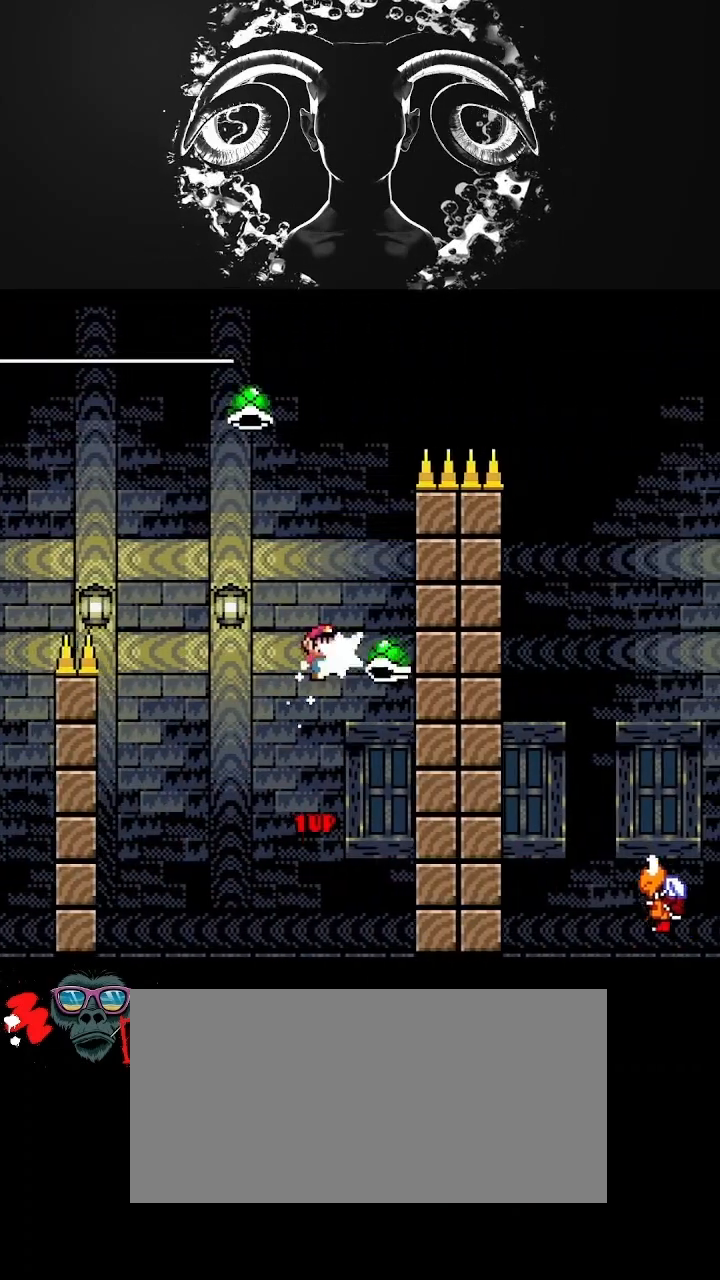
{"buttons": ["B", "Y", "DPAD_RIGHT"], "events": [[100, "DPAD_UP", "down"], [200, "DPAD_UP", "up"], [233, "DPAD_LEFT", "up"], [400, "DPAD_RIGHT", "down"]]}
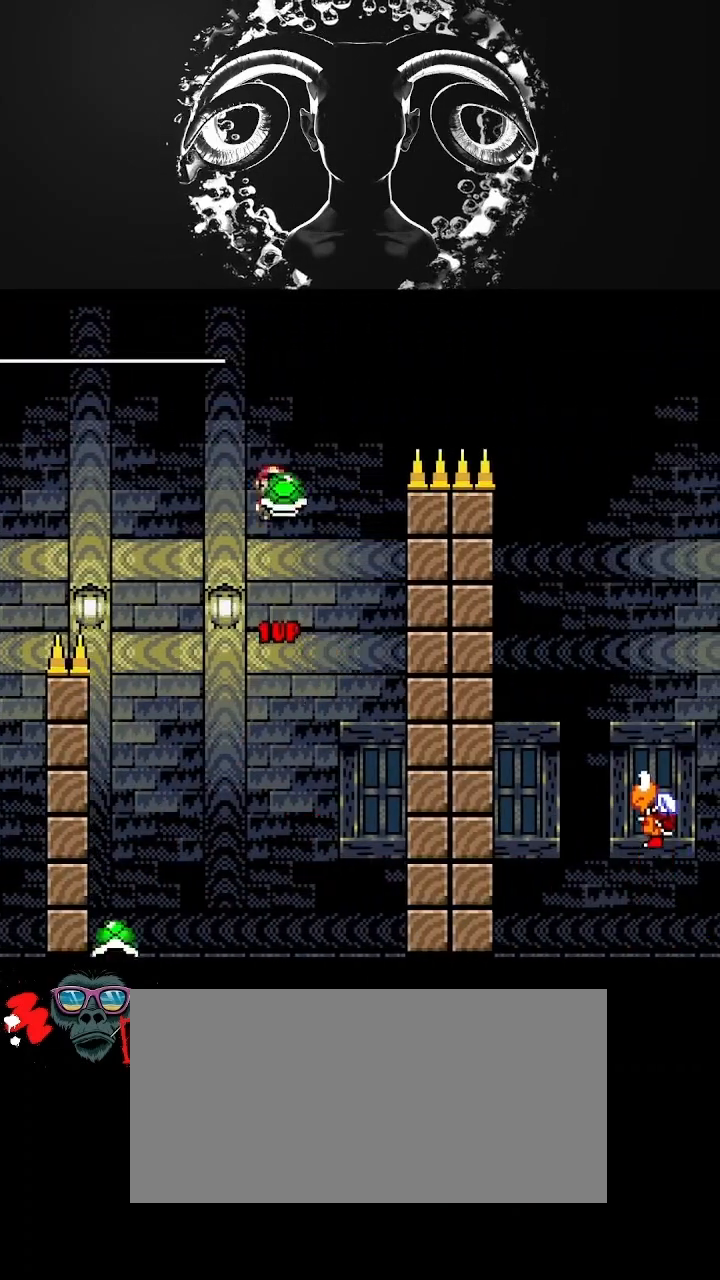
{"buttons": ["B", "Y", "DPAD_RIGHT"], "events": [[33, "DPAD_RIGHT", "up"], [100, "Y", "up"], [233, "DPAD_RIGHT", "down"], [233, "Y", "down"]]}
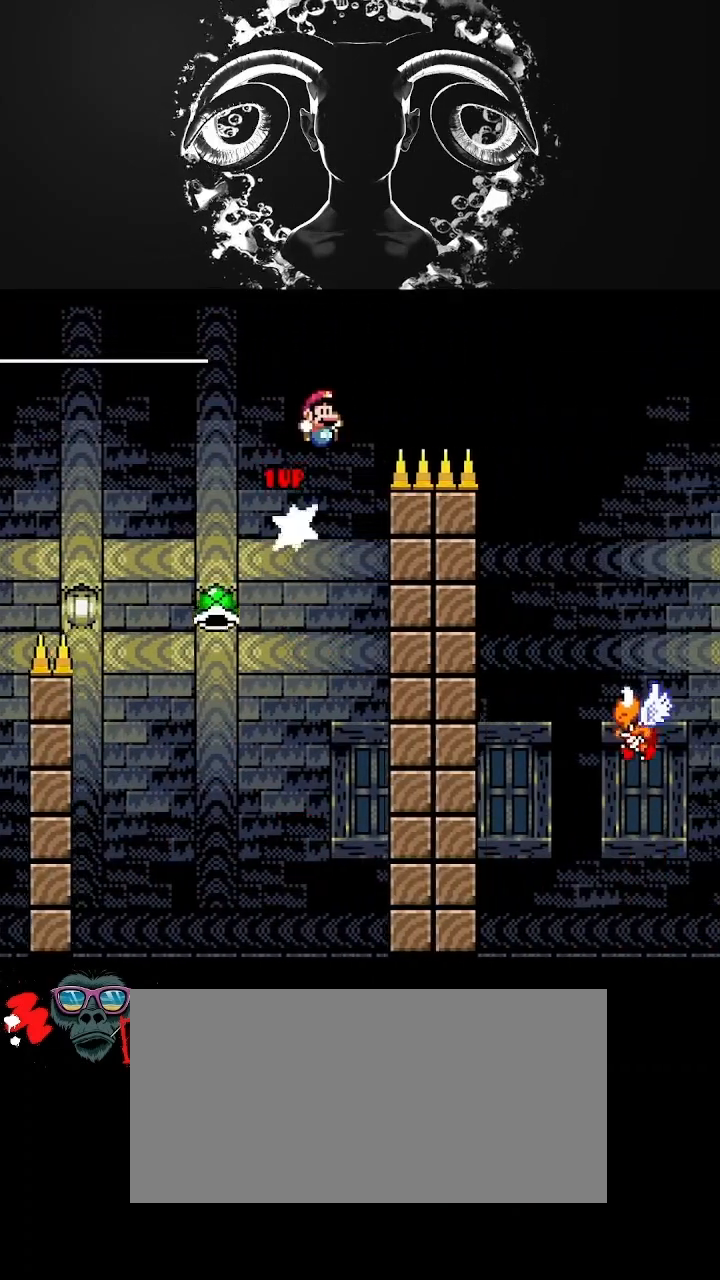
{"buttons": ["B", "Y", "DPAD_RIGHT"], "events": [[233, "B", "up"], [500, "B", "down"]]}
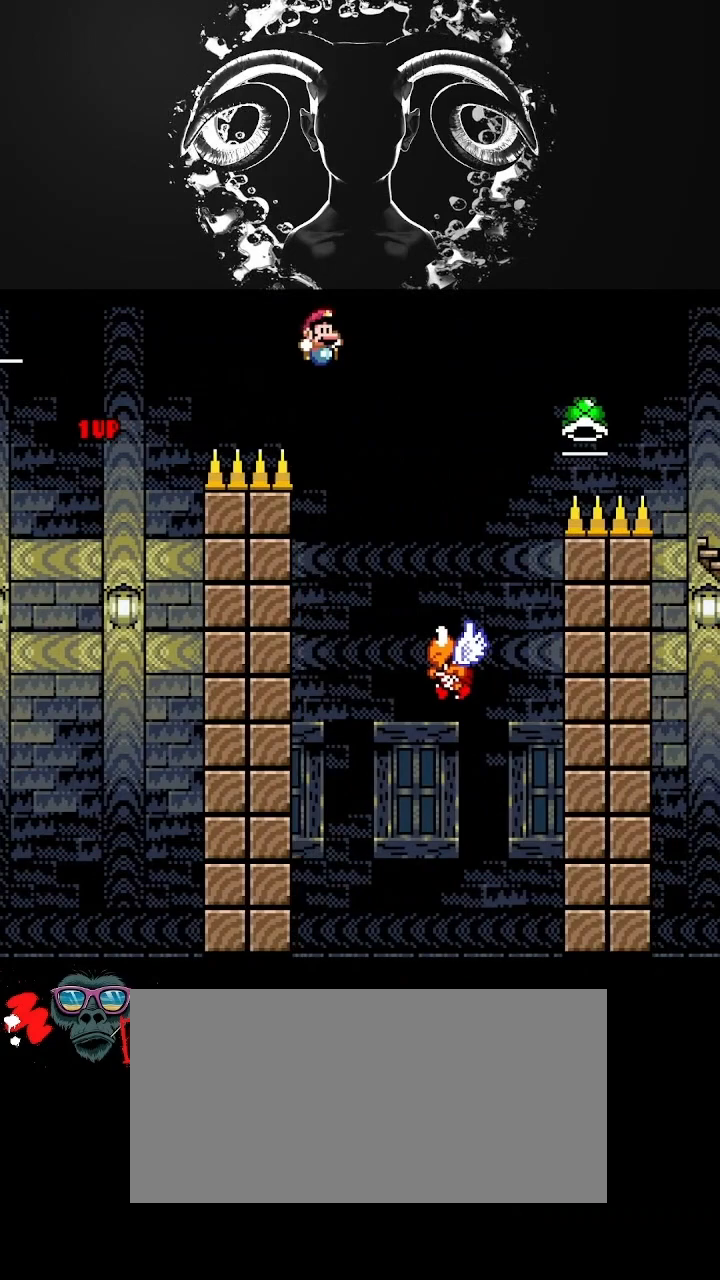
{"buttons": ["B", "Y", "DPAD_RIGHT"], "events": []}
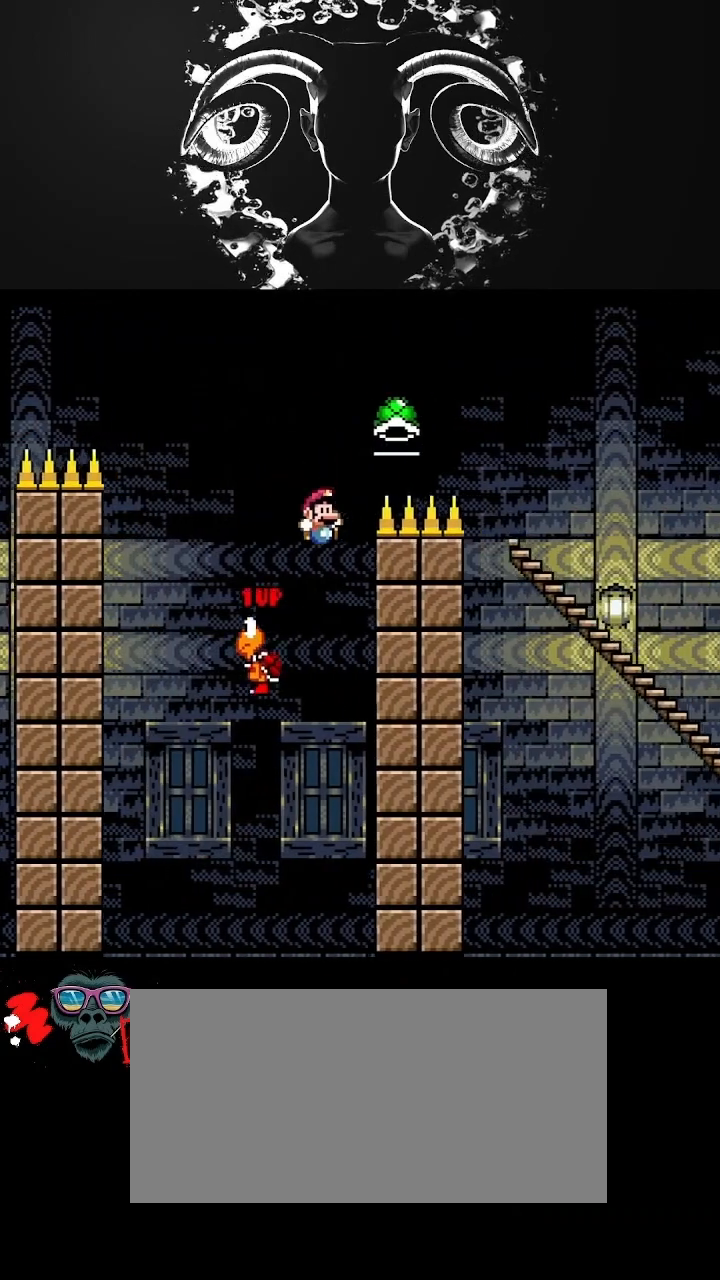
{"buttons": ["Y", "DPAD_DOWN"], "events": [[67, "DPAD_DOWN", "down"], [67, "DPAD_RIGHT", "up"], [367, "B", "up"], [367, "Y", "up"], [433, "Y", "down"]]}
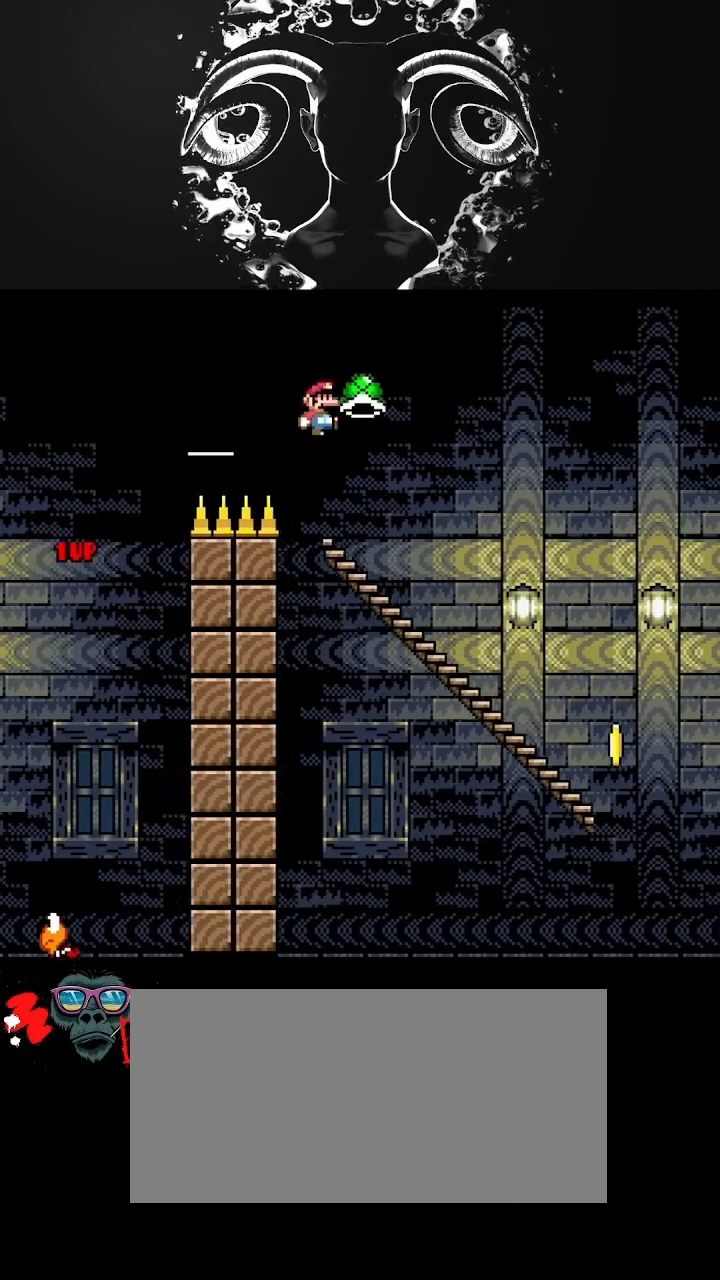
{"buttons": ["Y", "DPAD_DOWN"], "events": []}
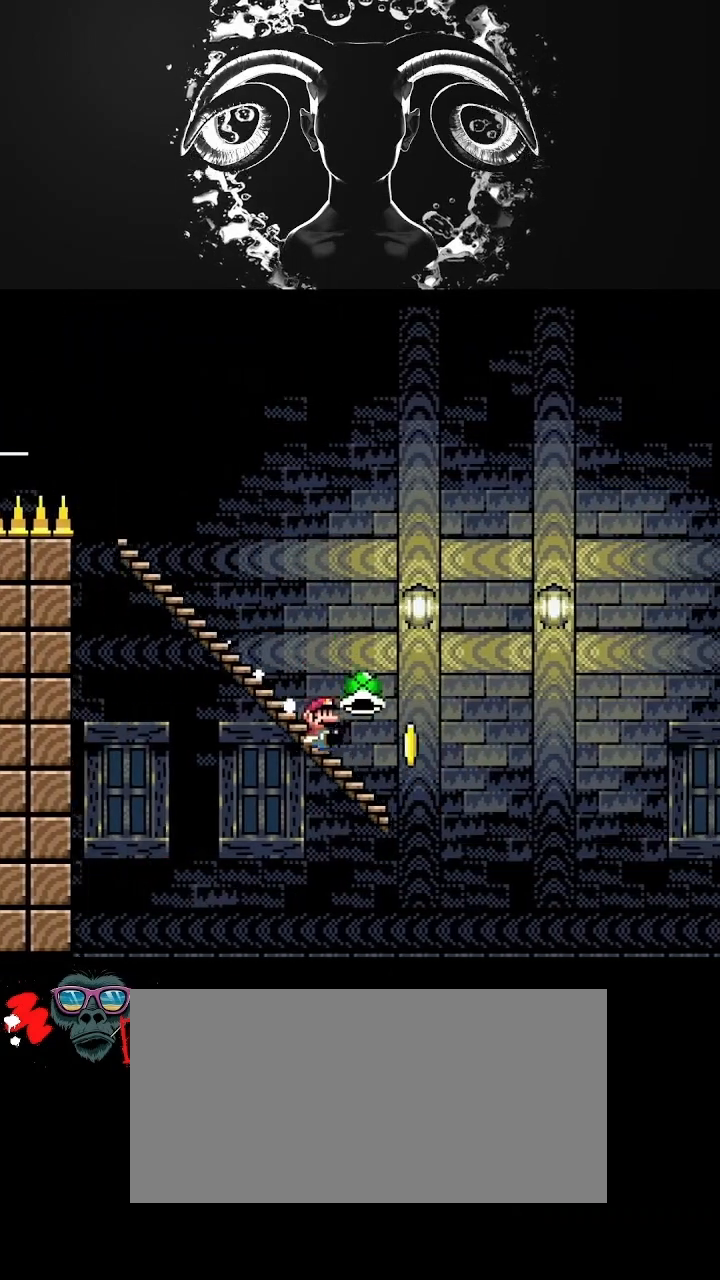
{"buttons": ["B", "Y"], "events": [[33, "B", "down"], [133, "DPAD_DOWN", "up"]]}
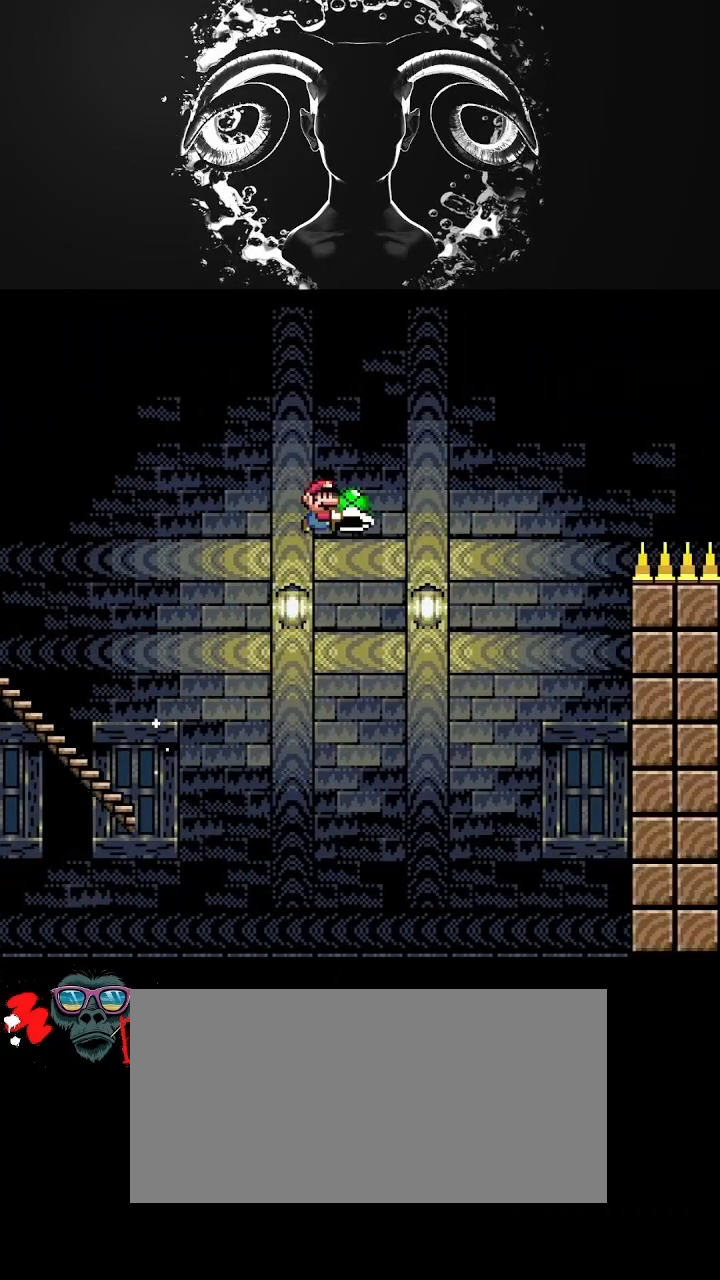
{"buttons": ["B", "Y"], "events": [[33, "Y", "up"], [133, "Y", "down"]]}
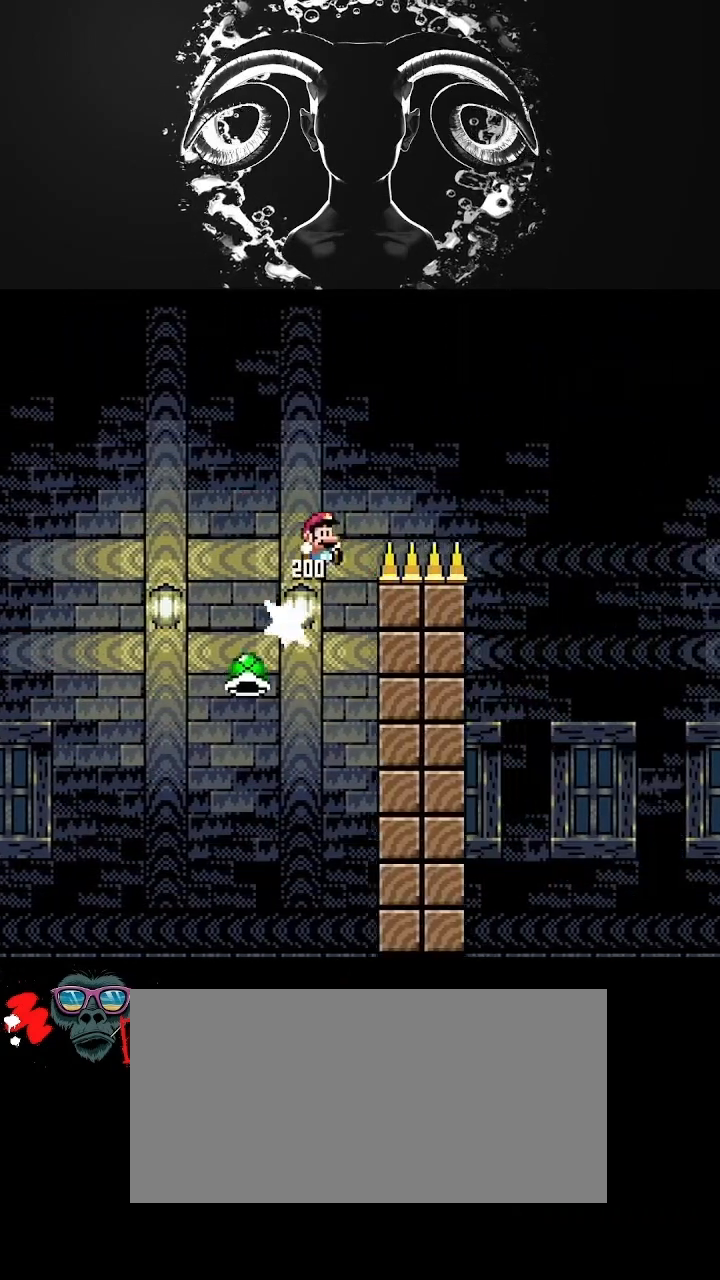
{"buttons": ["B", "Y"], "events": []}
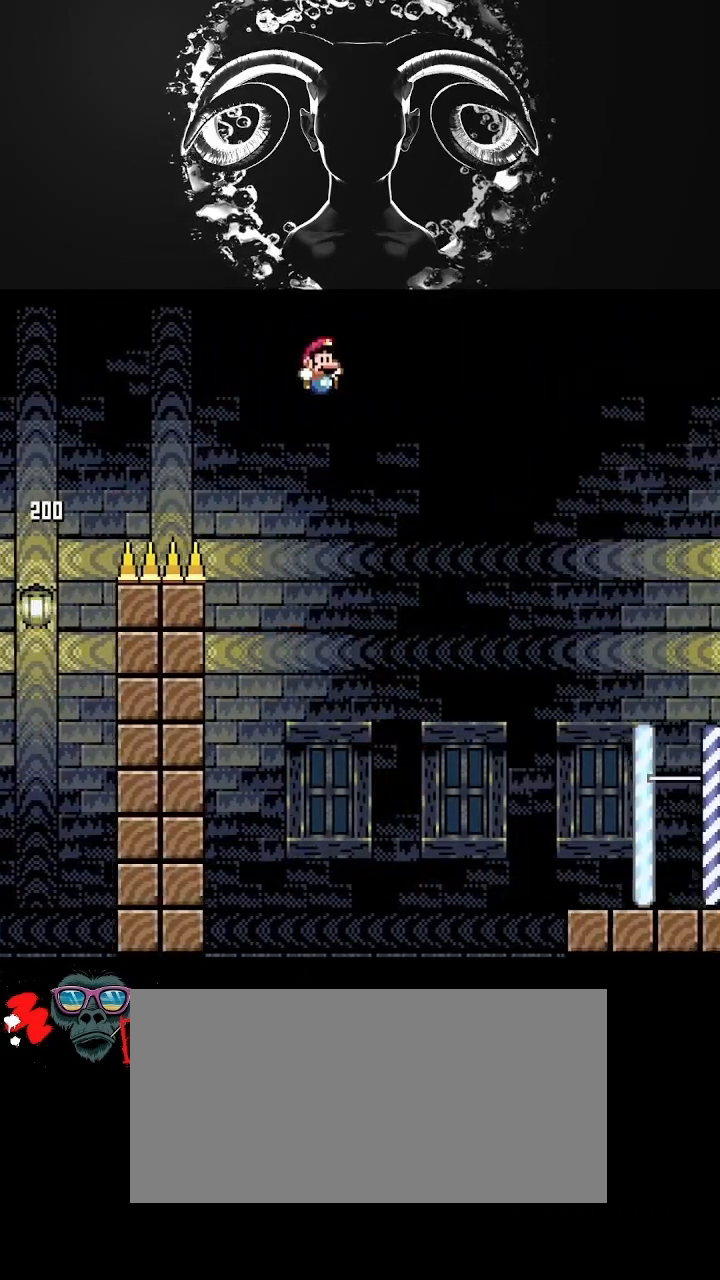
{"buttons": ["B", "Y"], "events": []}
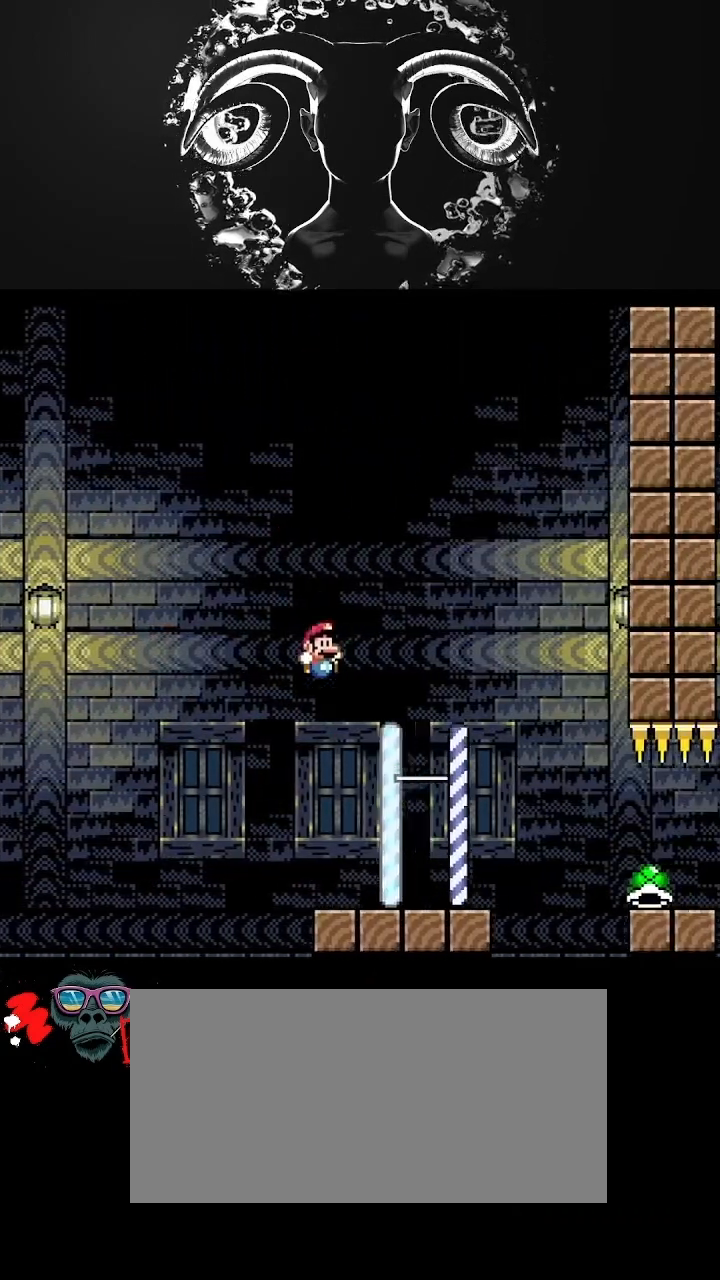
{"buttons": ["B", "Y", "DPAD_RIGHT"], "events": [[133, "DPAD_LEFT", "down"], [200, "DPAD_UP", "down"], [233, "B", "up"], [333, "DPAD_RIGHT", "down"], [367, "DPAD_UP", "up"], [400, "B", "down"], [433, "DPAD_LEFT", "up"]]}
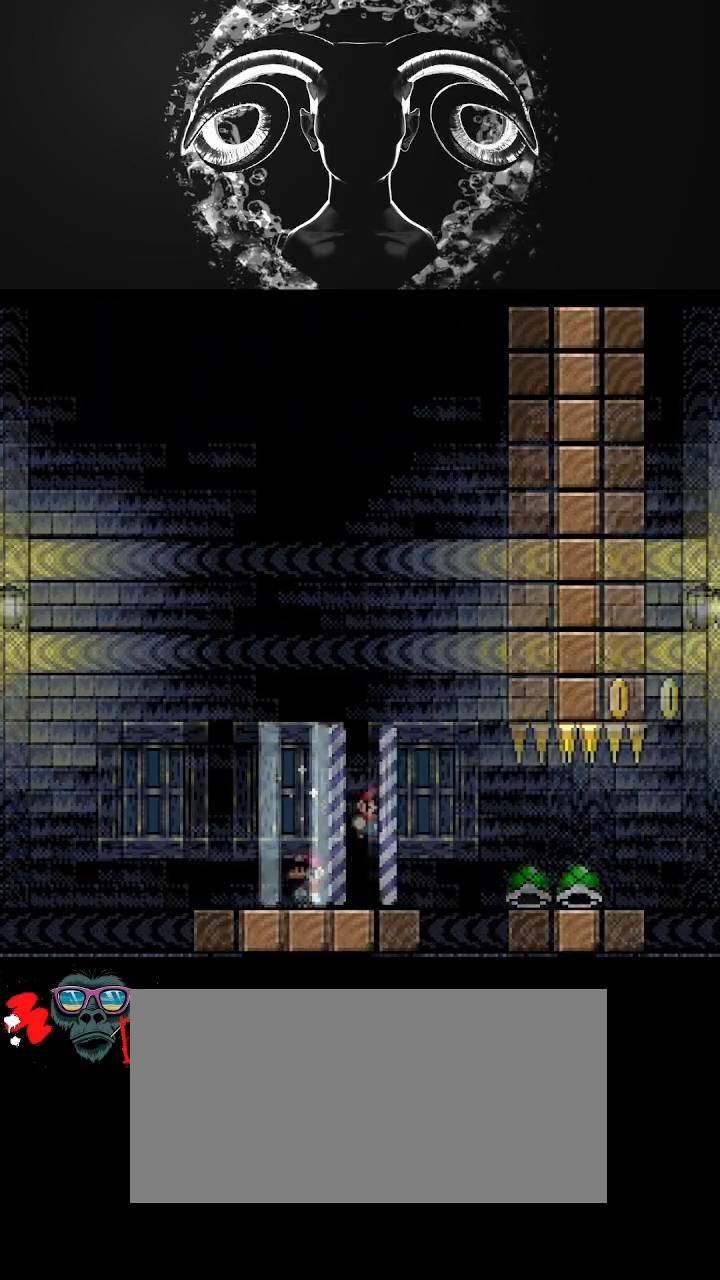
{"buttons": ["Y", "DPAD_RIGHT"], "events": [[67, "B", "up"], [167, "B", "down"], [400, "B", "up"]]}
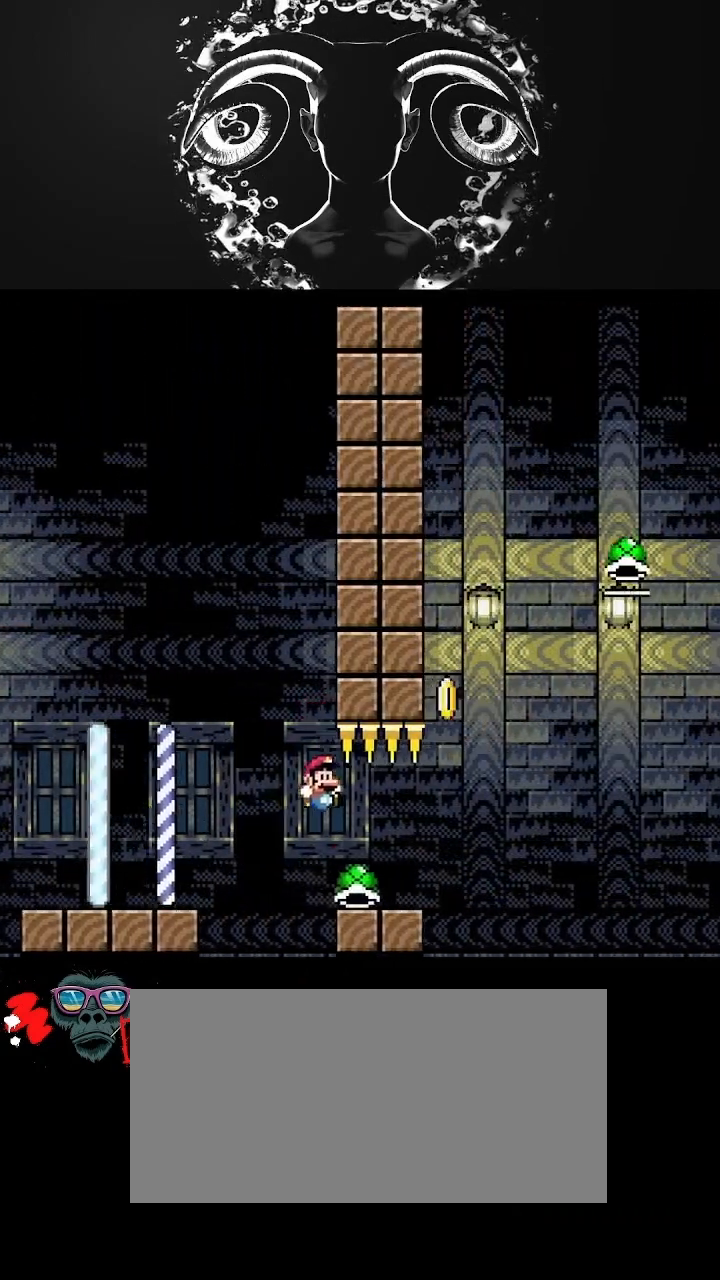
{"buttons": ["B", "Y", "DPAD_LEFT"], "events": [[233, "B", "down"], [267, "DPAD_RIGHT", "up"], [433, "DPAD_LEFT", "down"]]}
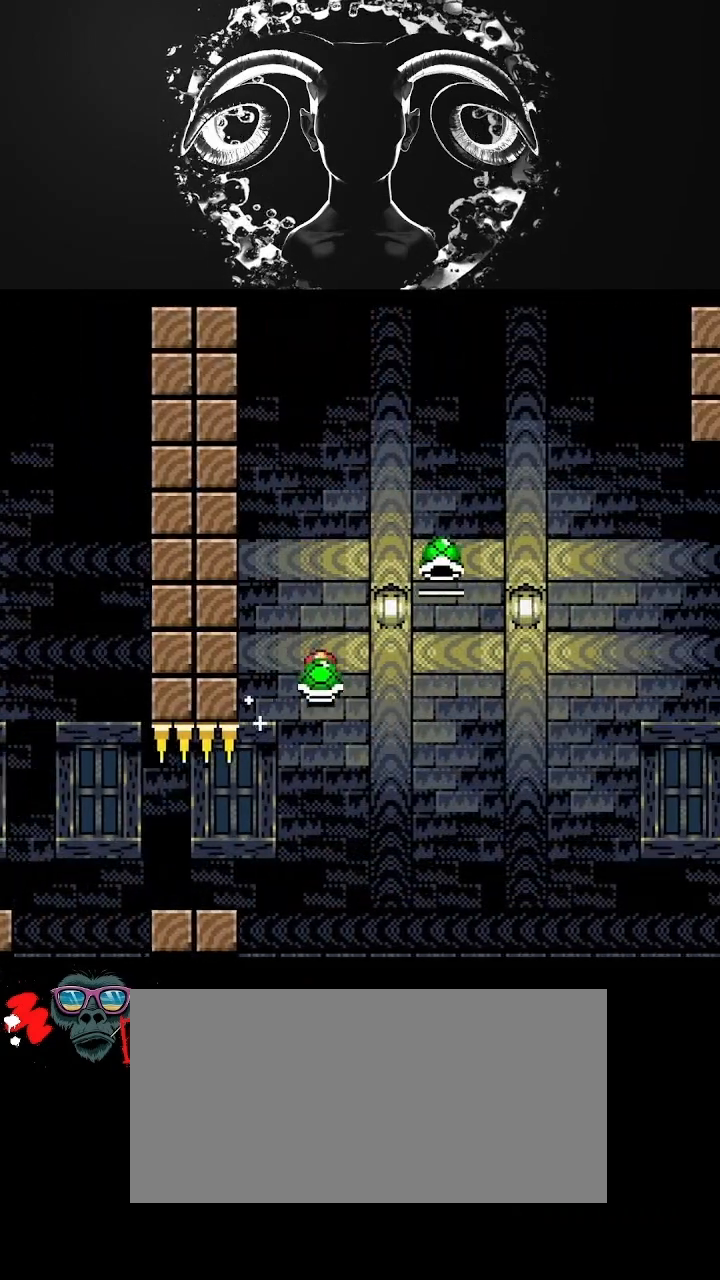
{"buttons": ["B", "Y", "DPAD_RIGHT"], "events": [[67, "DPAD_LEFT", "up"], [133, "DPAD_RIGHT", "down"], [133, "Y", "up"], [200, "Y", "down"]]}
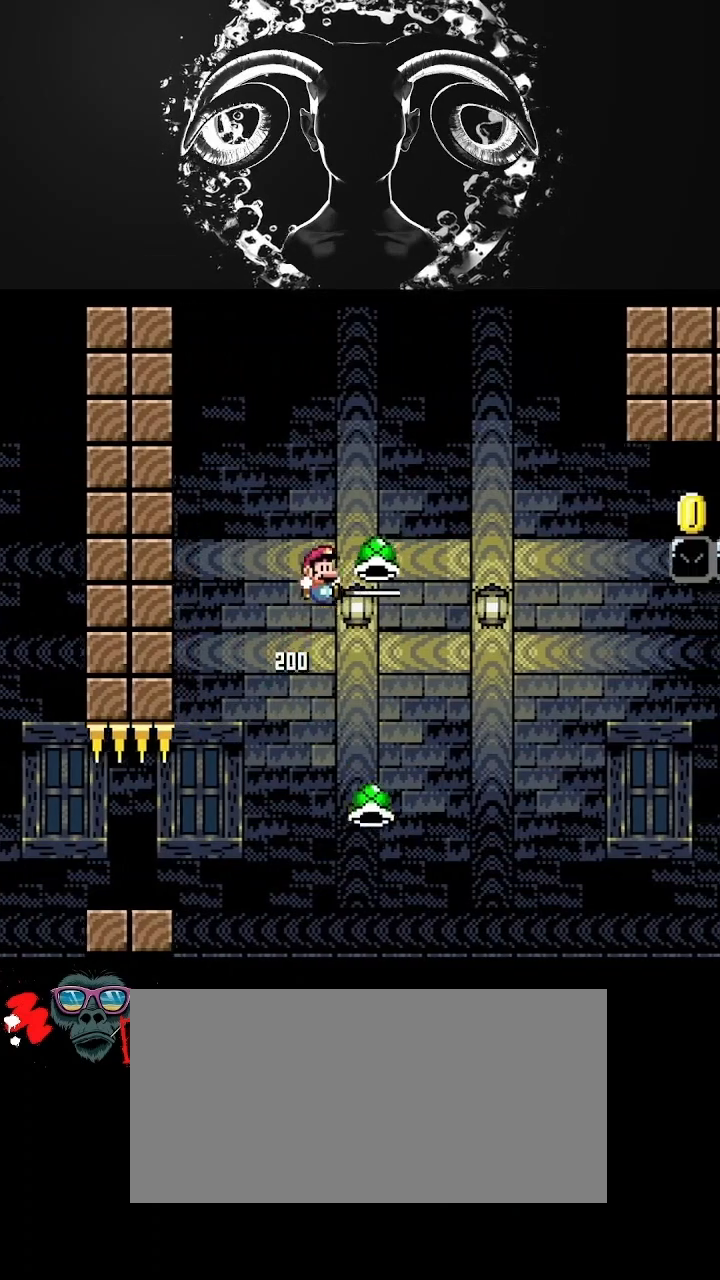
{"buttons": ["B", "Y", "DPAD_RIGHT"], "events": [[367, "Y", "up"], [433, "Y", "down"]]}
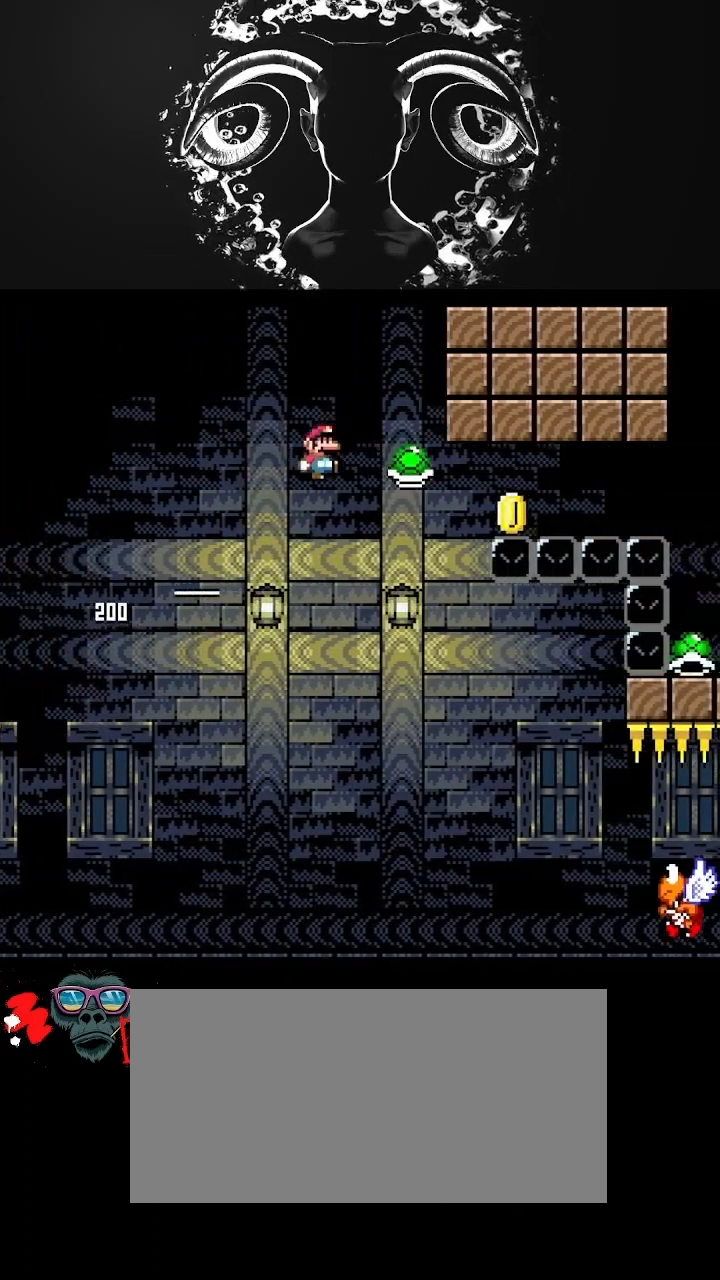
{"buttons": ["Y", "DPAD_RIGHT"], "events": [[400, "B", "up"]]}
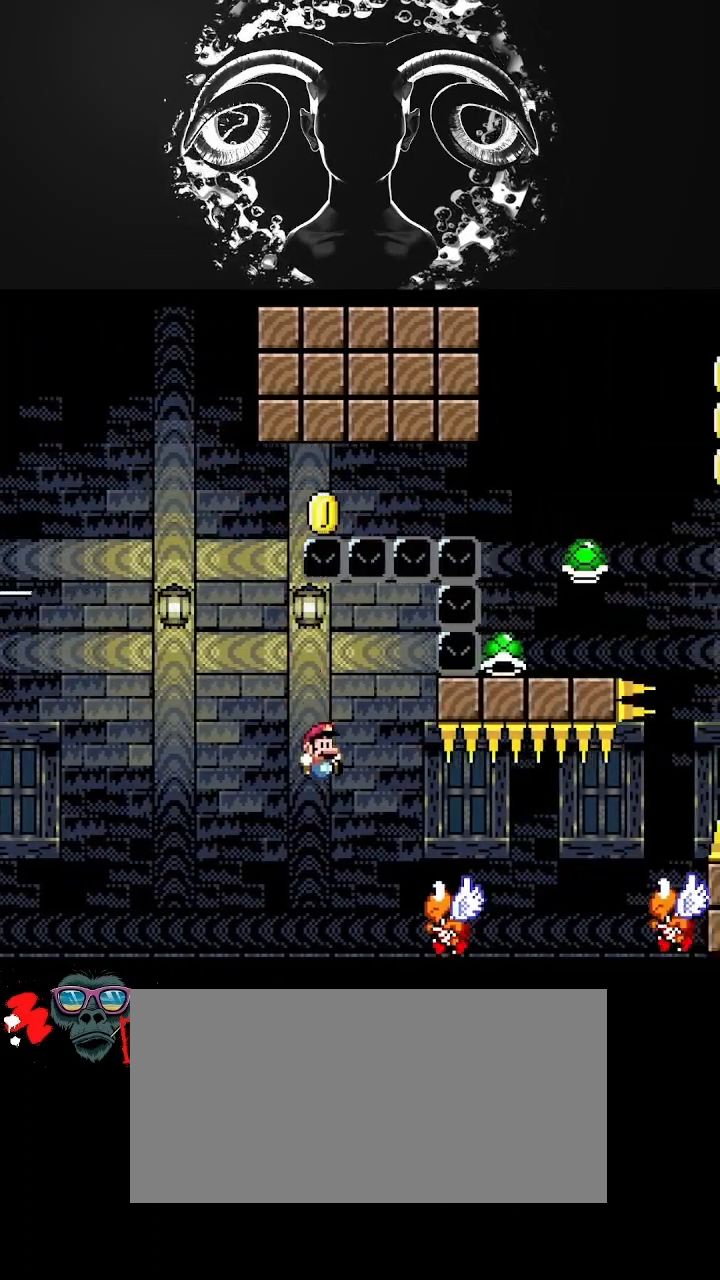
{"buttons": ["B", "Y", "DPAD_RIGHT"], "events": [[300, "B", "down"]]}
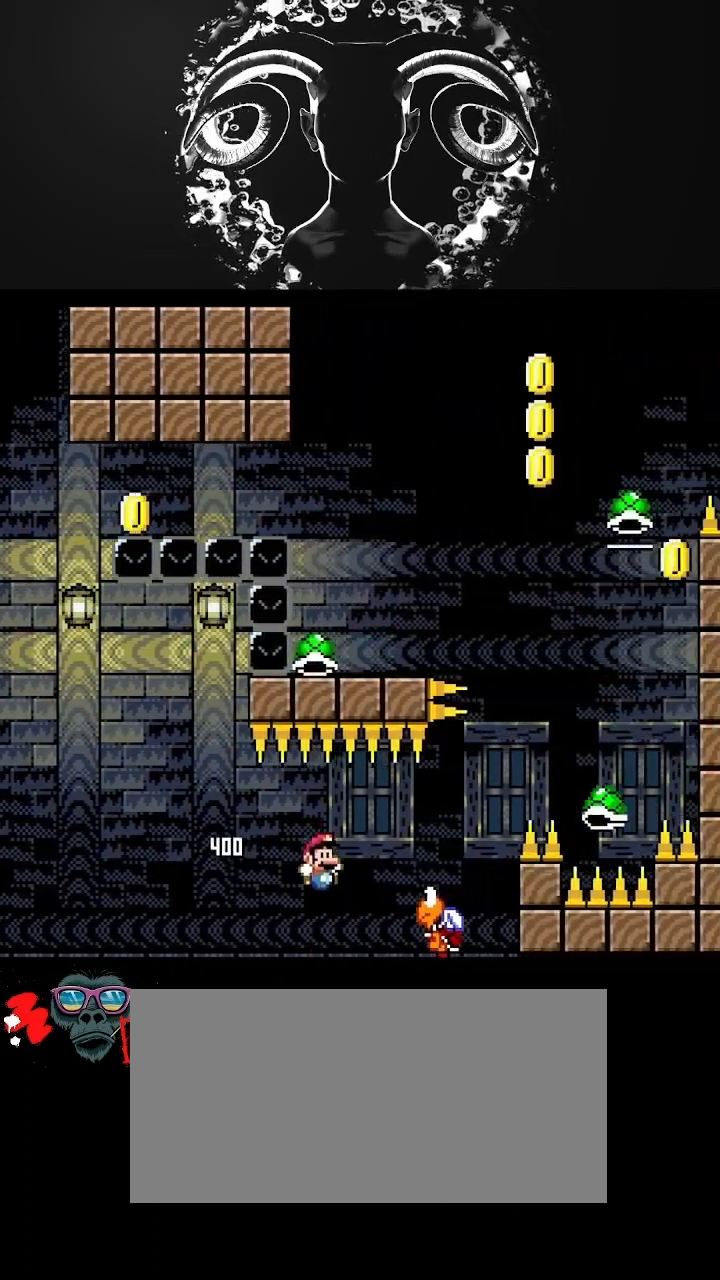
{"buttons": ["Y", "DPAD_RIGHT"], "events": [[433, "B", "up"]]}
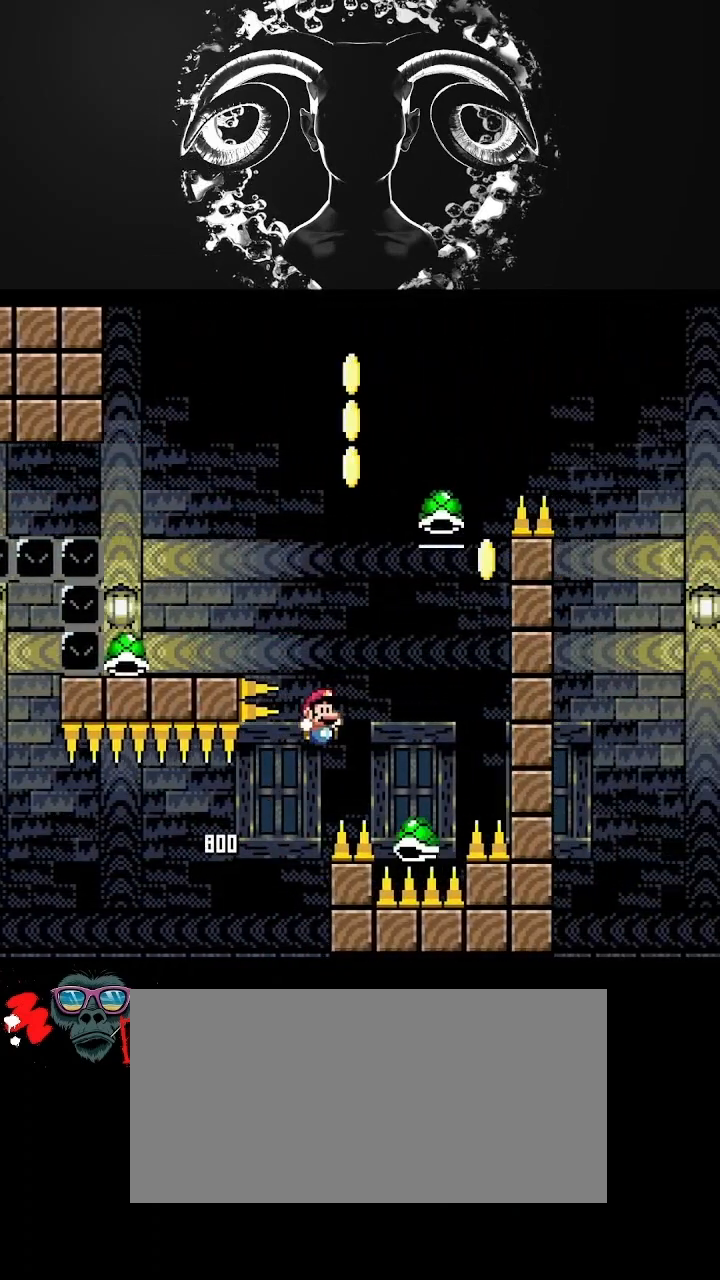
{"buttons": ["B", "Y", "DPAD_UP", "DPAD_LEFT"], "events": [[67, "B", "down"], [133, "DPAD_RIGHT", "up"], [267, "DPAD_LEFT", "down"], [300, "DPAD_UP", "down"]]}
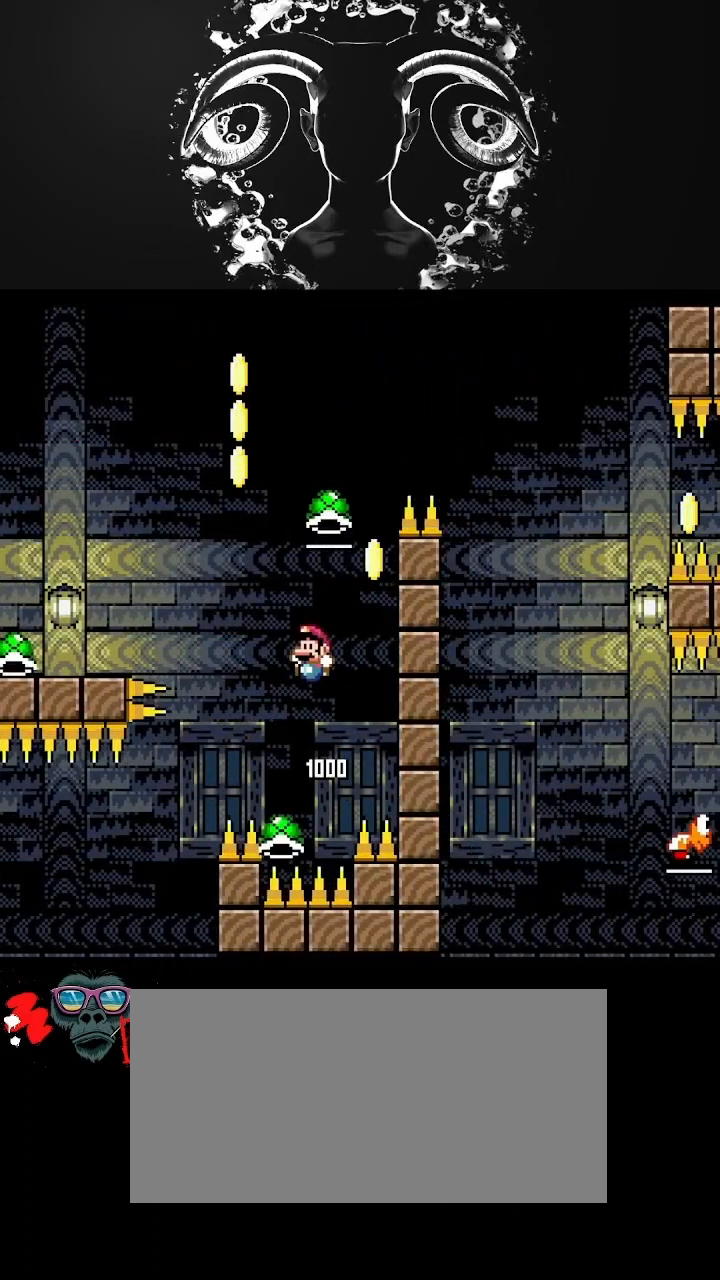
{"buttons": ["B", "Y", "DPAD_UP", "DPAD_LEFT"], "events": []}
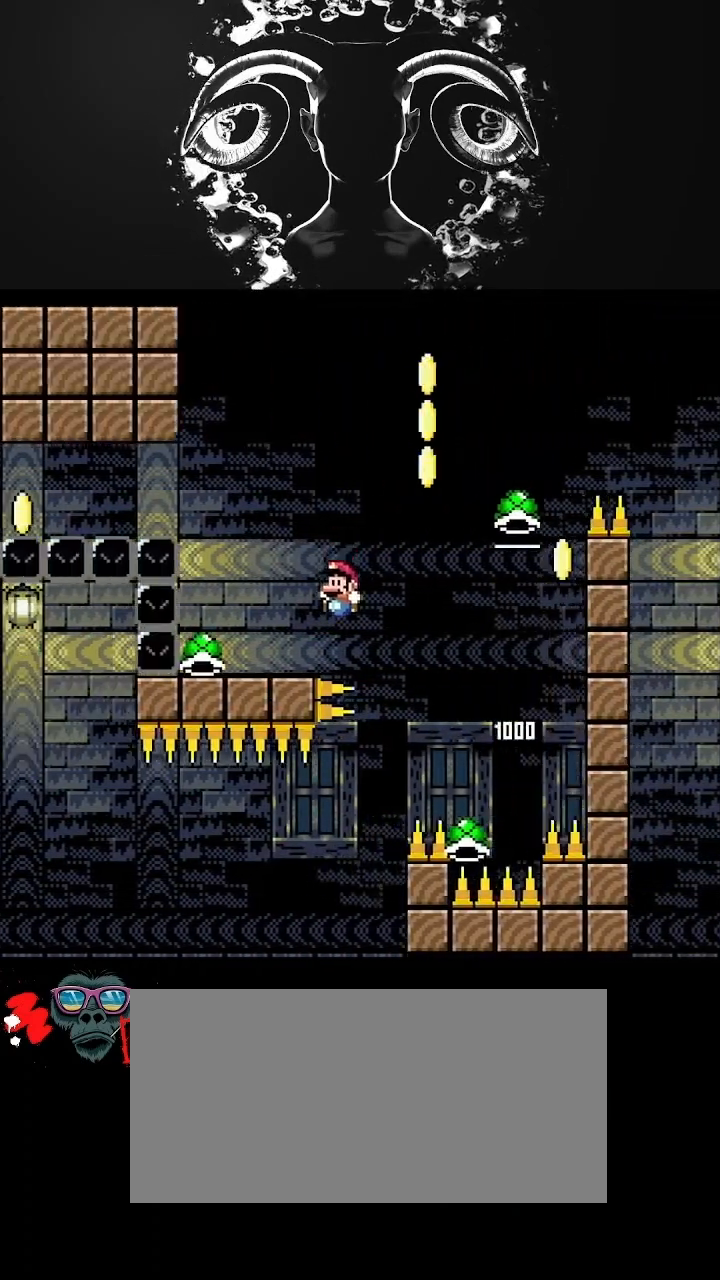
{"buttons": ["Y", "DPAD_UP", "DPAD_RIGHT"], "events": [[33, "DPAD_UP", "up"], [167, "B", "up"], [167, "DPAD_LEFT", "up"], [300, "DPAD_RIGHT", "down"], [300, "DPAD_UP", "down"]]}
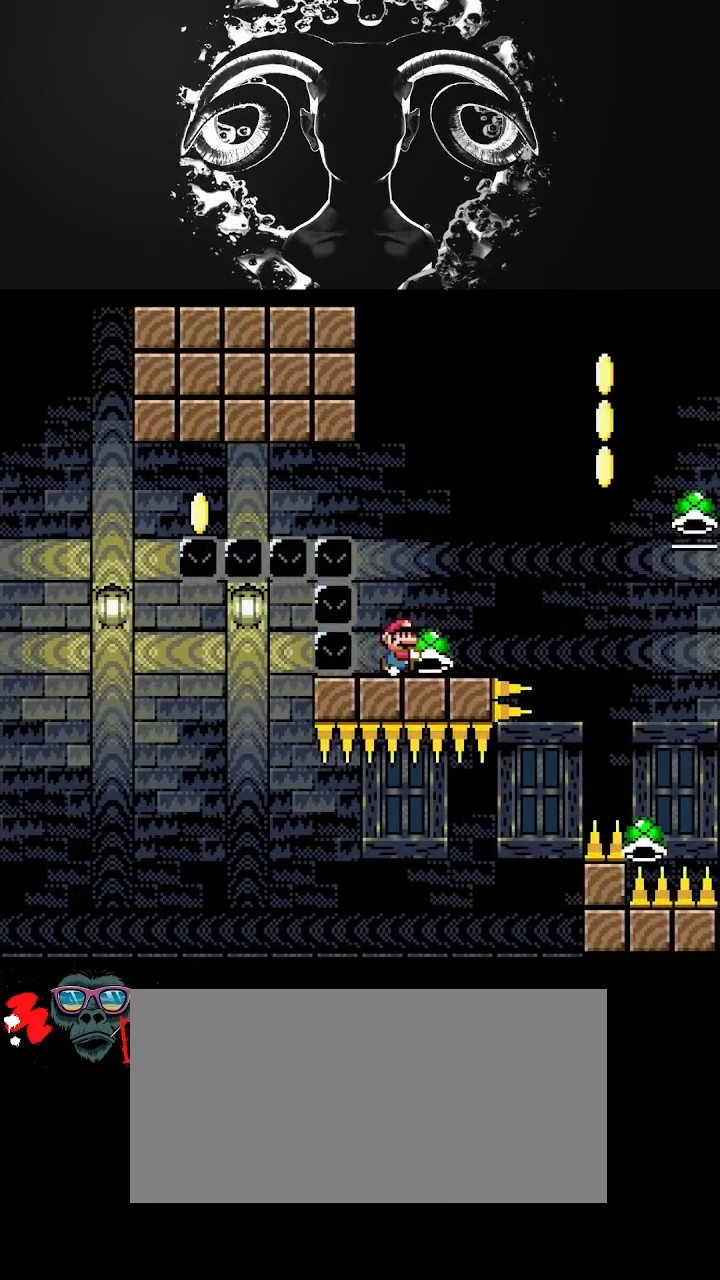
{"buttons": ["B", "Y", "DPAD_UP"], "events": [[167, "B", "down"], [233, "DPAD_RIGHT", "up"]]}
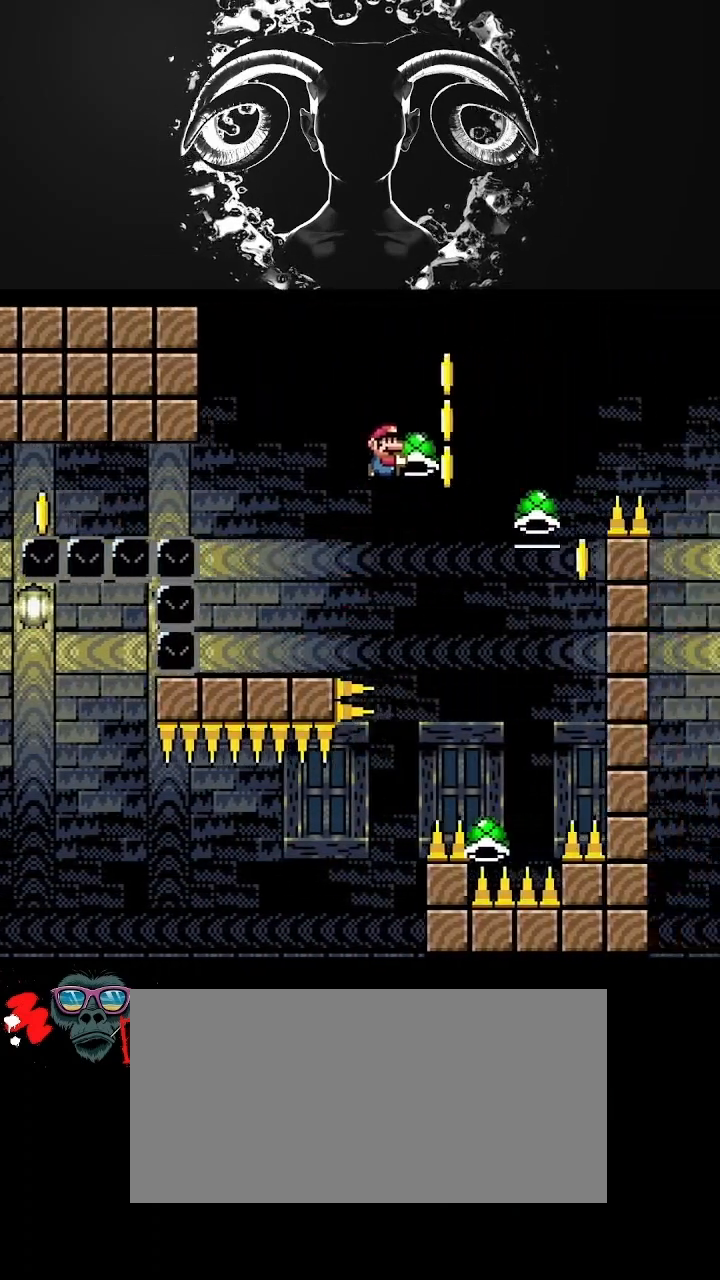
{"buttons": ["B", "Y"], "events": [[167, "DPAD_UP", "up"], [167, "Y", "up"], [233, "DPAD_LEFT", "down"], [500, "DPAD_LEFT", "up"], [500, "Y", "down"]]}
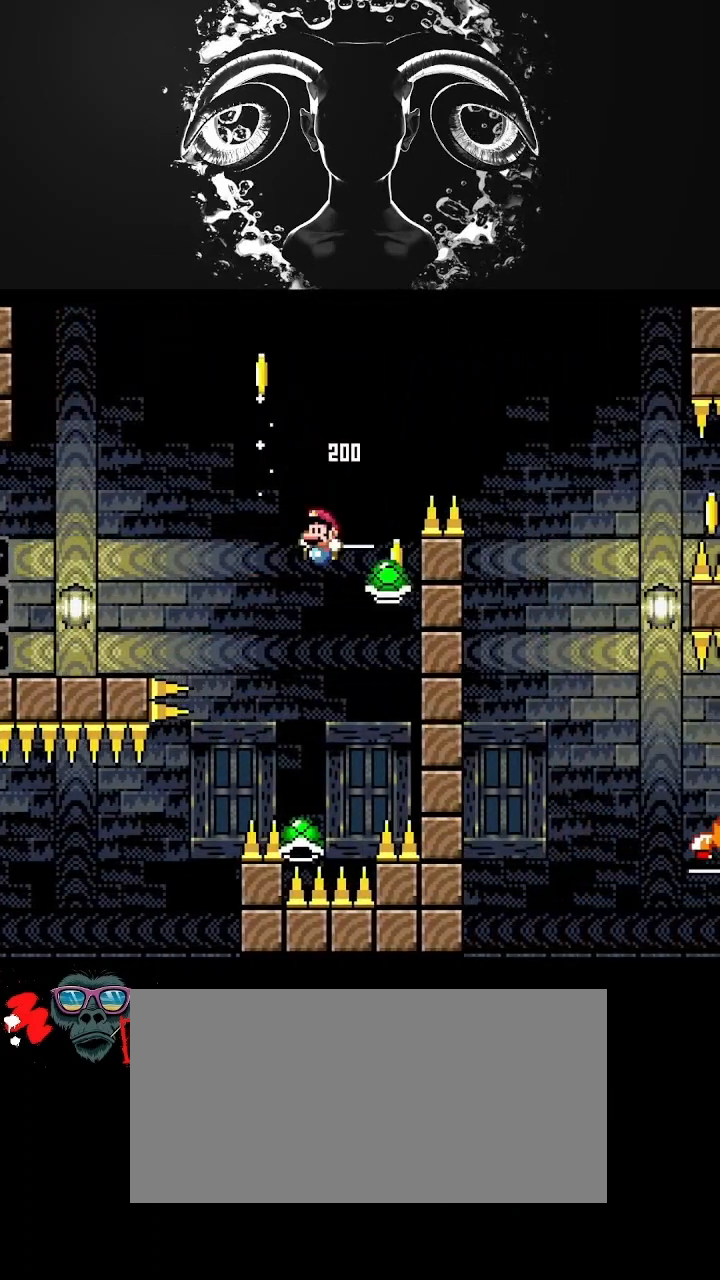
{"buttons": ["B", "Y", "DPAD_RIGHT"], "events": [[67, "DPAD_RIGHT", "down"]]}